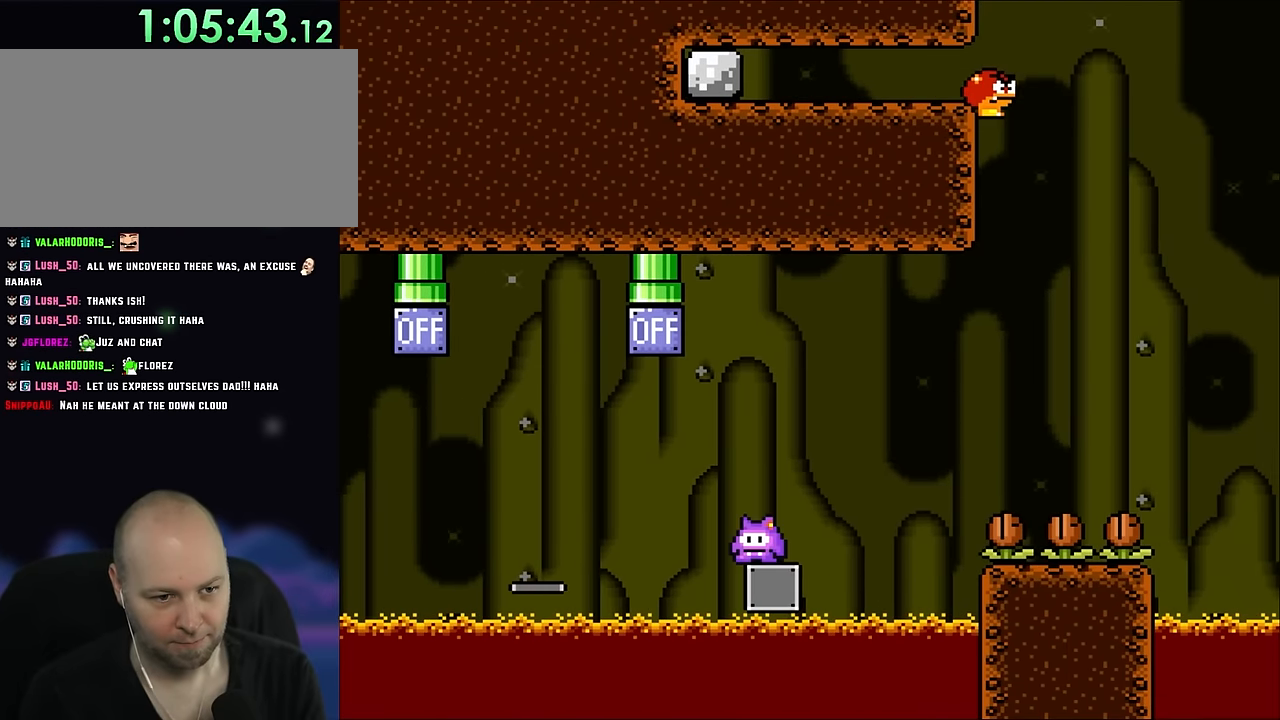
Gameplay with a controller (Nintendo layout); each line is a JSON object with the inputs held at the frame after it. "events" lists button and stick changes between this image and that frame as [ms after this image, input, new state], when the widget could be followed in between. Not read: L3 R3 Y.
{"buttons": ["B", "DPAD_RIGHT"], "events": [[133, "DPAD_RIGHT", "down"], [283, "B", "down"]]}
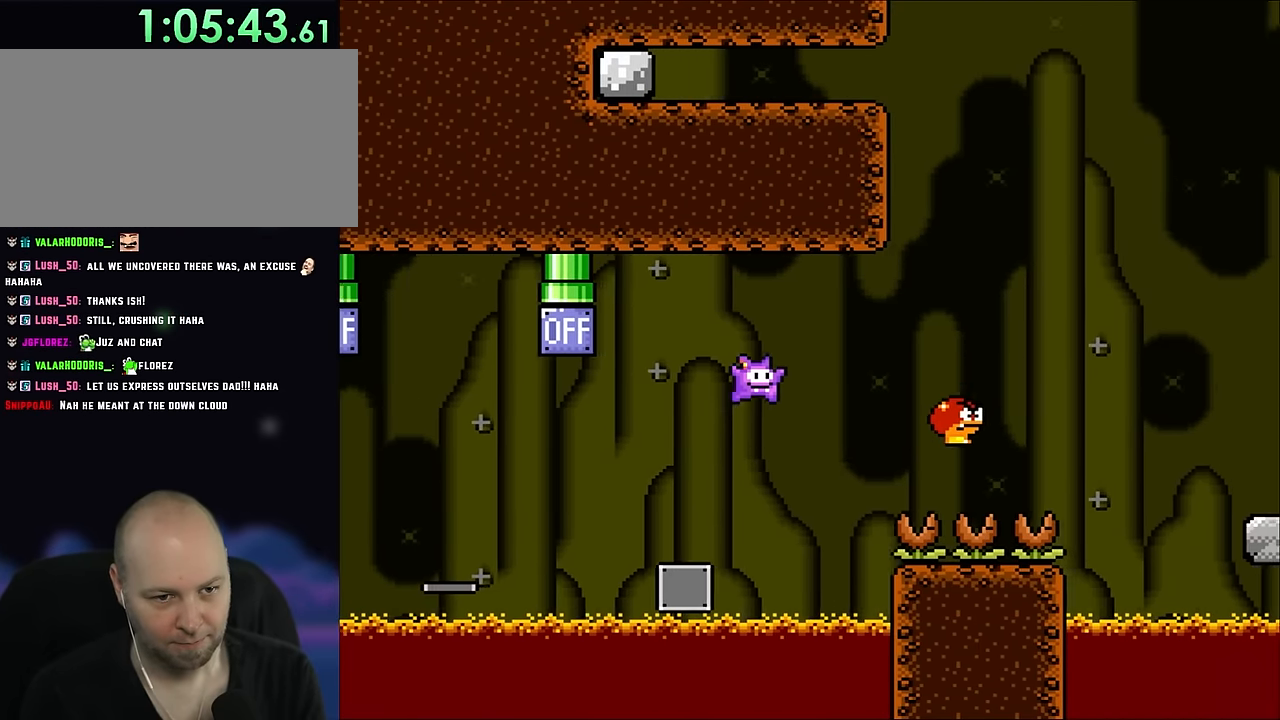
{"buttons": ["B", "DPAD_RIGHT"], "events": [[333, "B", "up"], [450, "B", "down"]]}
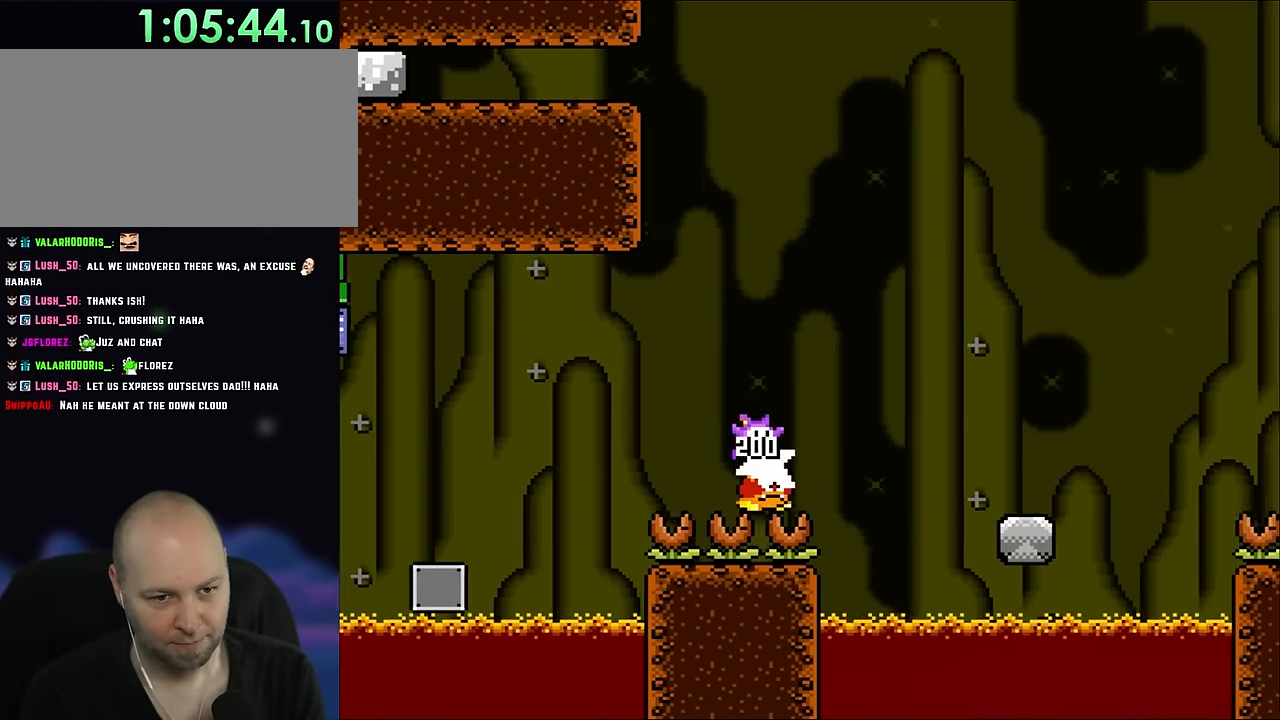
{"buttons": ["DPAD_LEFT"], "events": [[100, "B", "up"], [433, "DPAD_UP", "down"], [466, "DPAD_LEFT", "down"], [466, "DPAD_RIGHT", "up"], [466, "DPAD_UP", "up"]]}
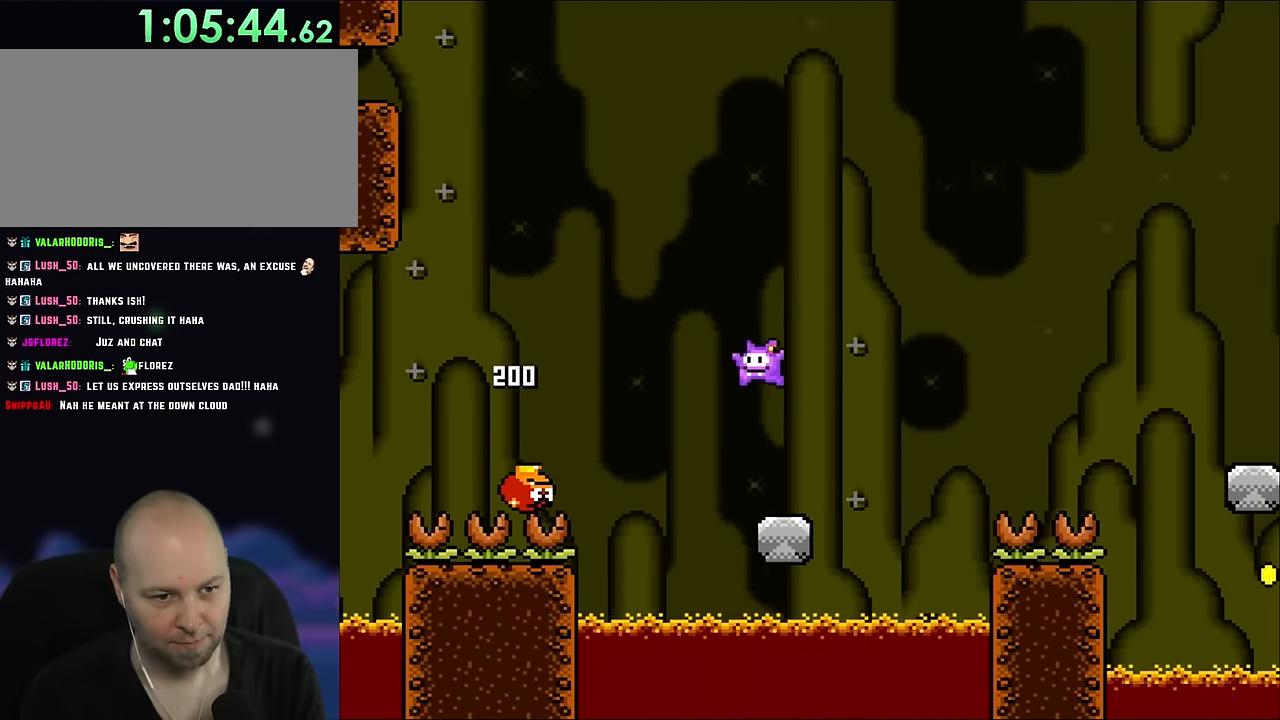
{"buttons": ["DPAD_RIGHT"], "events": [[83, "DPAD_LEFT", "up"], [250, "DPAD_RIGHT", "down"]]}
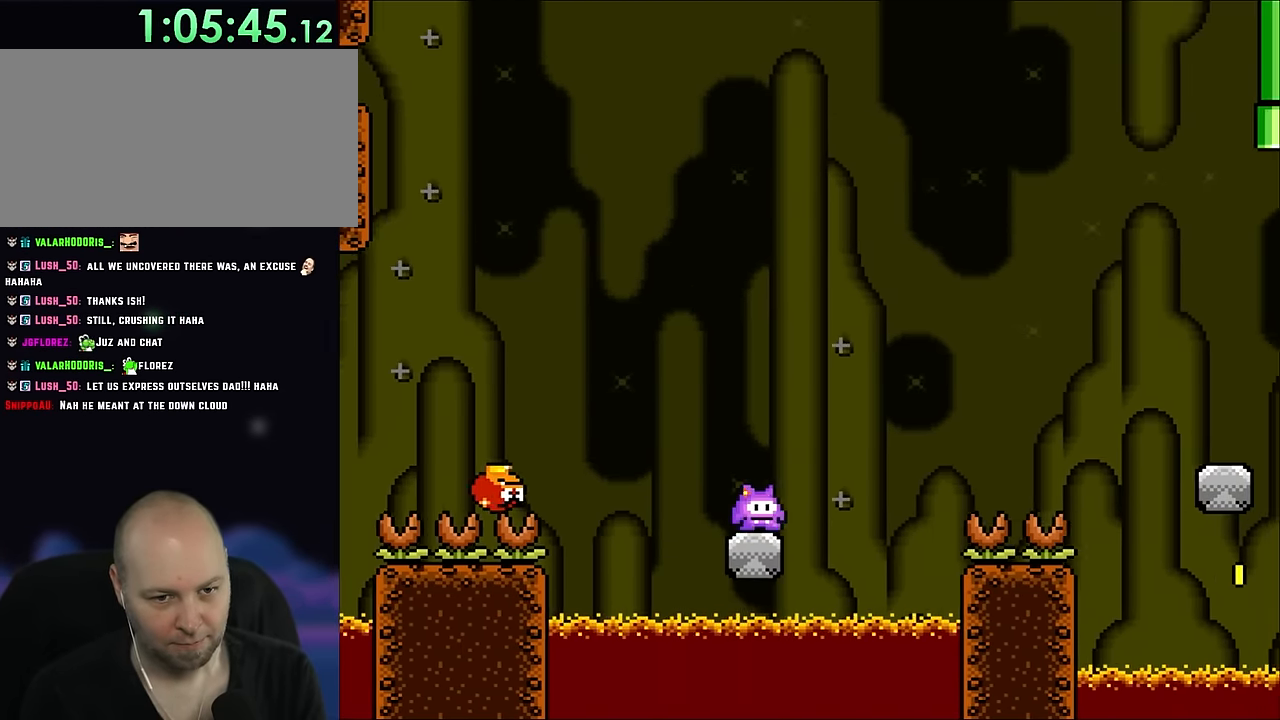
{"buttons": ["B", "DPAD_RIGHT"], "events": [[33, "B", "down"]]}
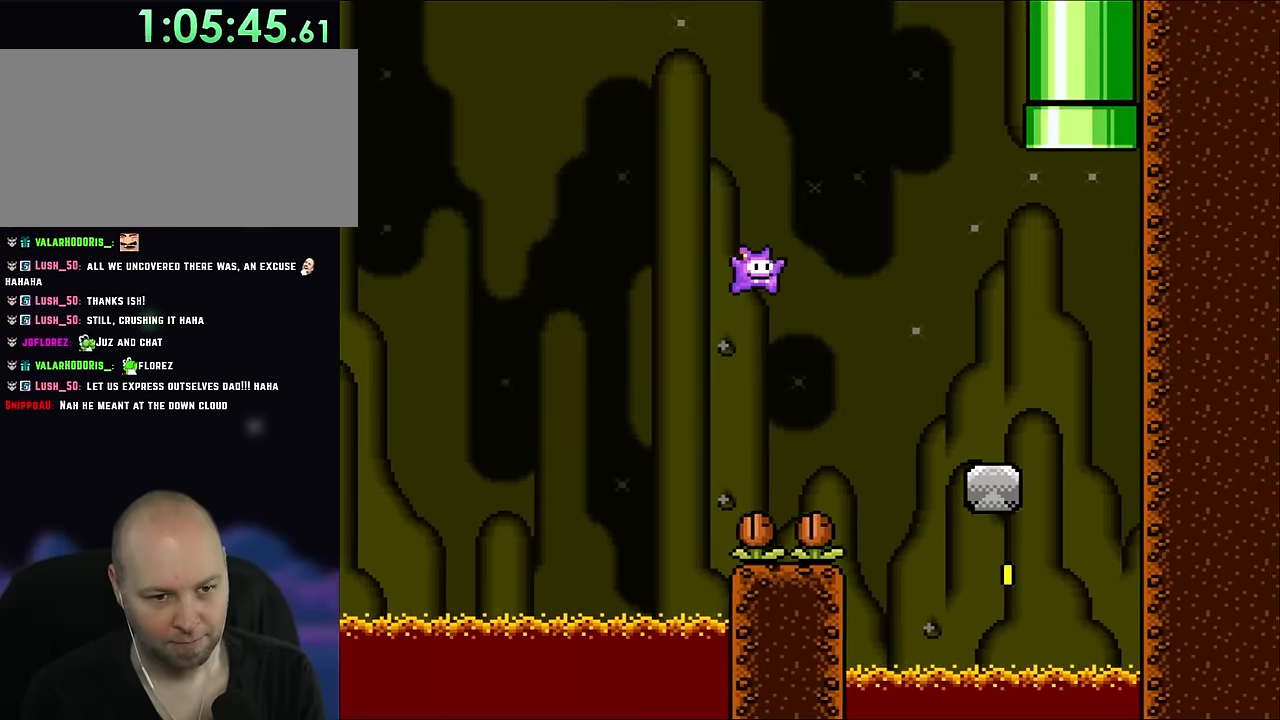
{"buttons": ["DPAD_LEFT"], "events": [[367, "DPAD_UP", "down"], [400, "DPAD_LEFT", "down"], [400, "DPAD_RIGHT", "up"], [433, "DPAD_UP", "up"], [450, "B", "up"]]}
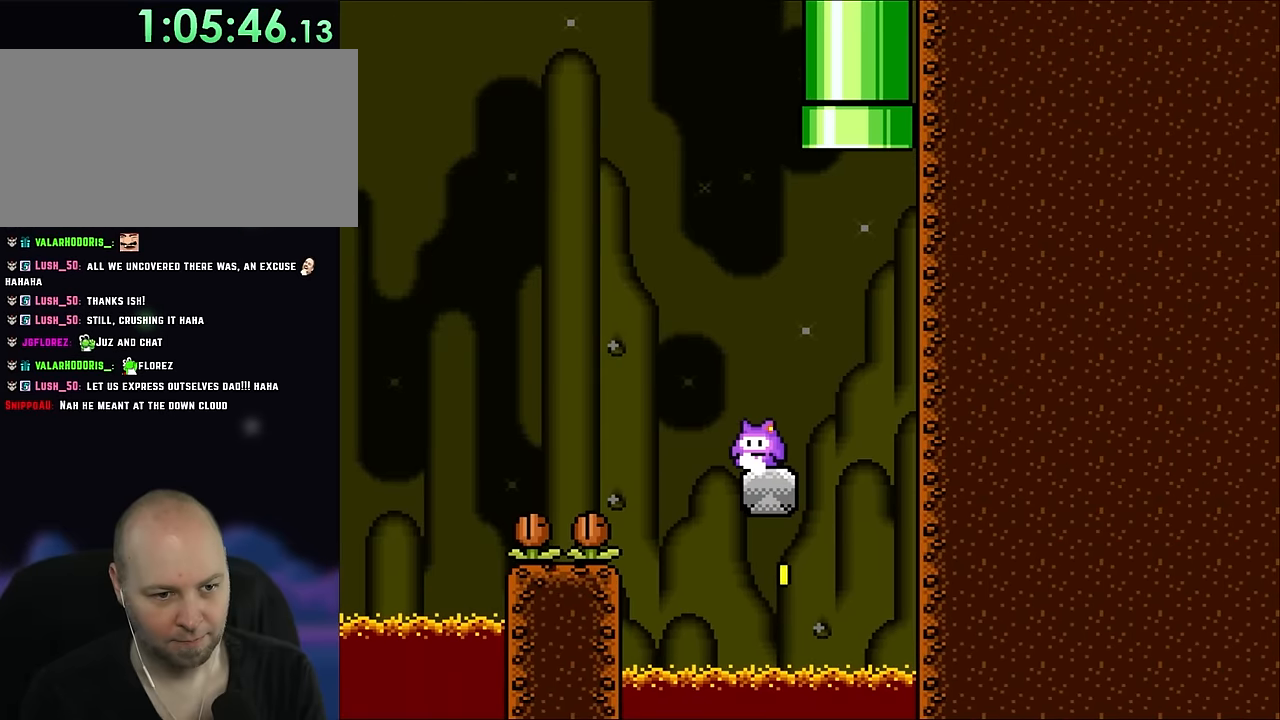
{"buttons": ["B", "DPAD_RIGHT"], "events": [[67, "DPAD_LEFT", "up"], [333, "DPAD_RIGHT", "down"], [483, "B", "down"]]}
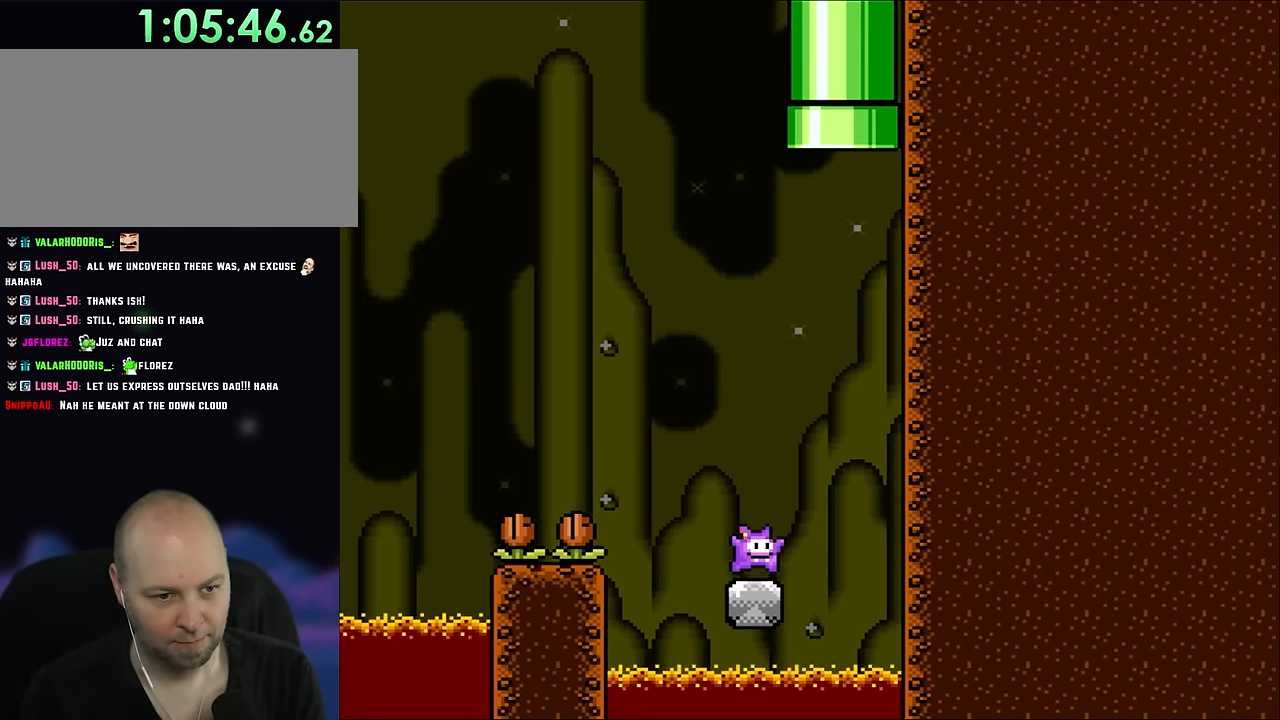
{"buttons": ["B", "DPAD_LEFT"], "events": [[17, "DPAD_UP", "down"], [50, "DPAD_LEFT", "down"], [50, "DPAD_RIGHT", "up"], [50, "DPAD_UP", "up"], [133, "DPAD_UP", "down"], [167, "DPAD_LEFT", "up"], [167, "DPAD_RIGHT", "down"], [167, "DPAD_UP", "up"], [300, "DPAD_RIGHT", "up"], [333, "DPAD_RIGHT", "down"], [400, "DPAD_UP", "down"], [433, "DPAD_RIGHT", "up"], [450, "DPAD_LEFT", "down"], [450, "DPAD_UP", "up"]]}
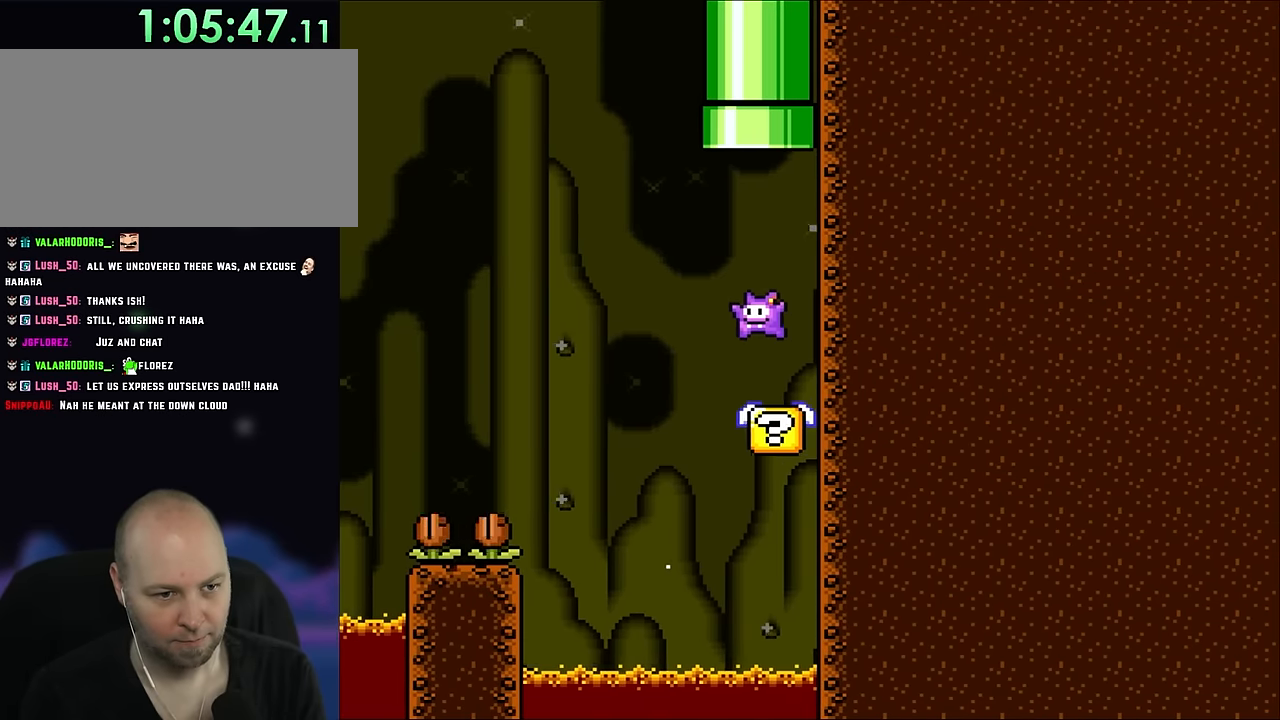
{"buttons": ["DPAD_UP", "DPAD_RIGHT"], "events": [[67, "DPAD_LEFT", "up"], [133, "B", "up"], [417, "DPAD_RIGHT", "down"], [450, "DPAD_UP", "down"]]}
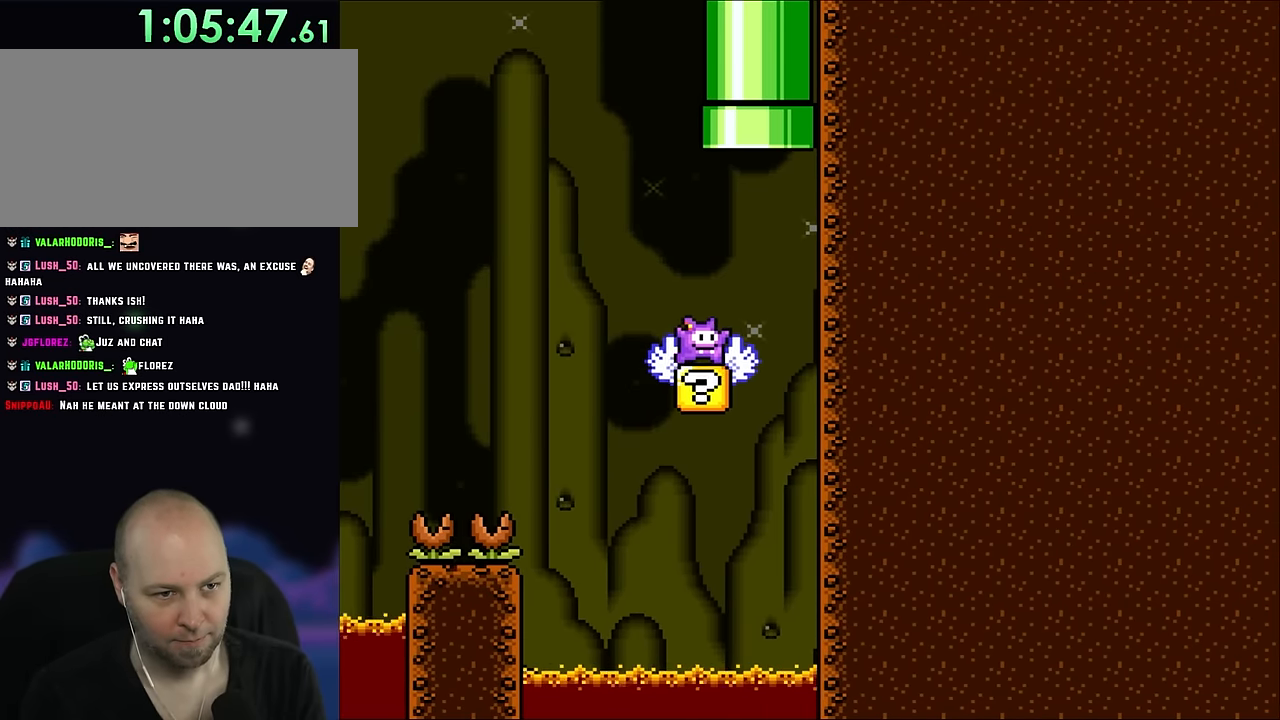
{"buttons": ["B", "DPAD_UP"], "events": [[100, "B", "down"], [200, "DPAD_RIGHT", "up"], [217, "DPAD_LEFT", "down"], [417, "DPAD_LEFT", "up"]]}
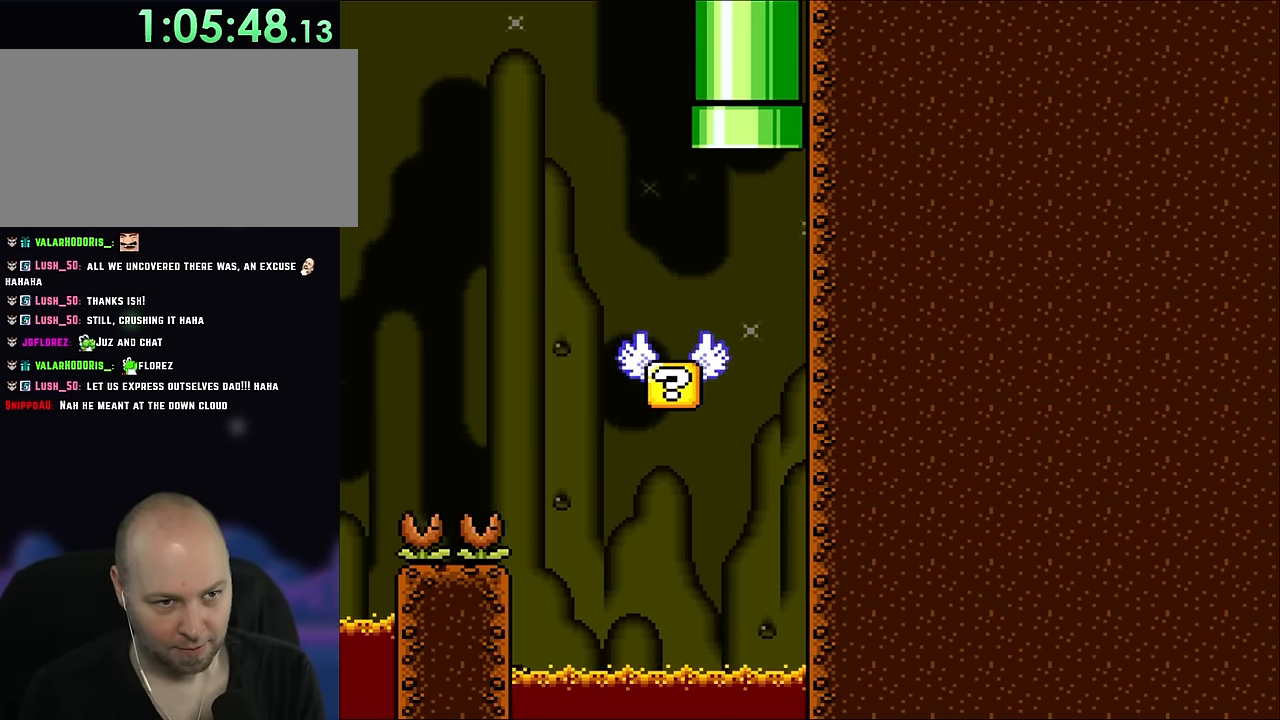
{"buttons": ["B"], "events": [[17, "DPAD_UP", "up"]]}
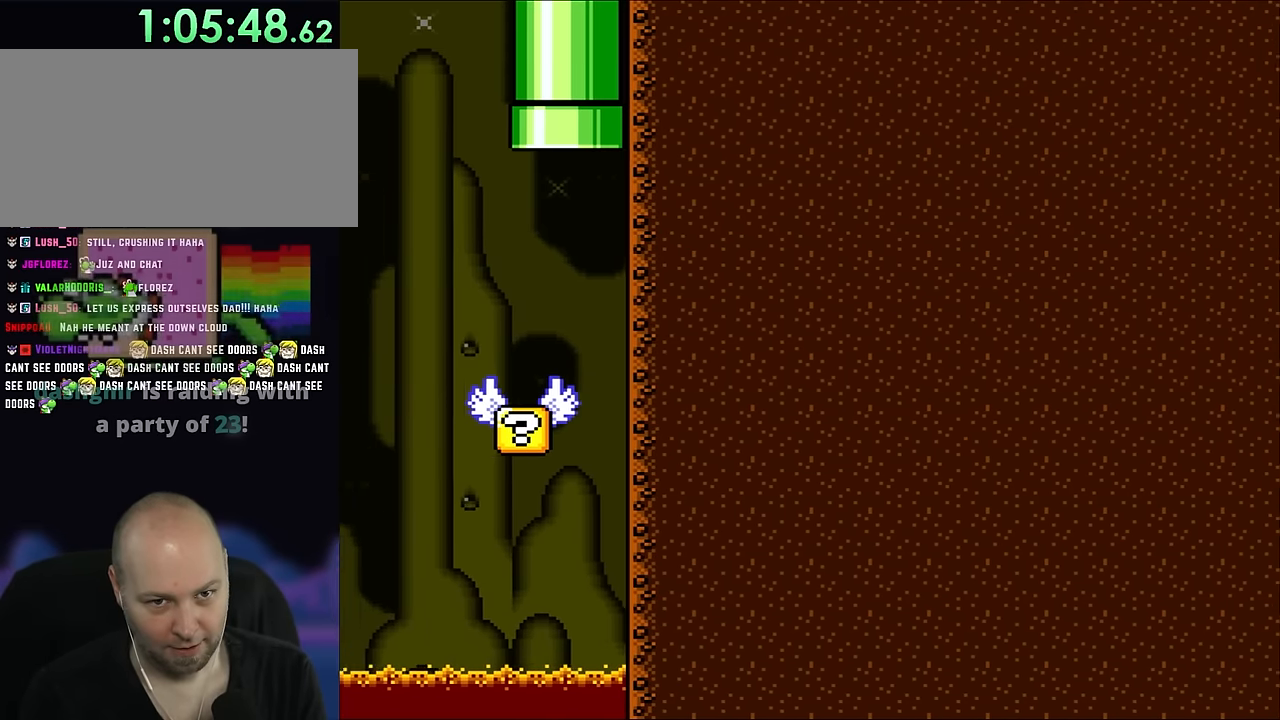
{"buttons": ["B"], "events": []}
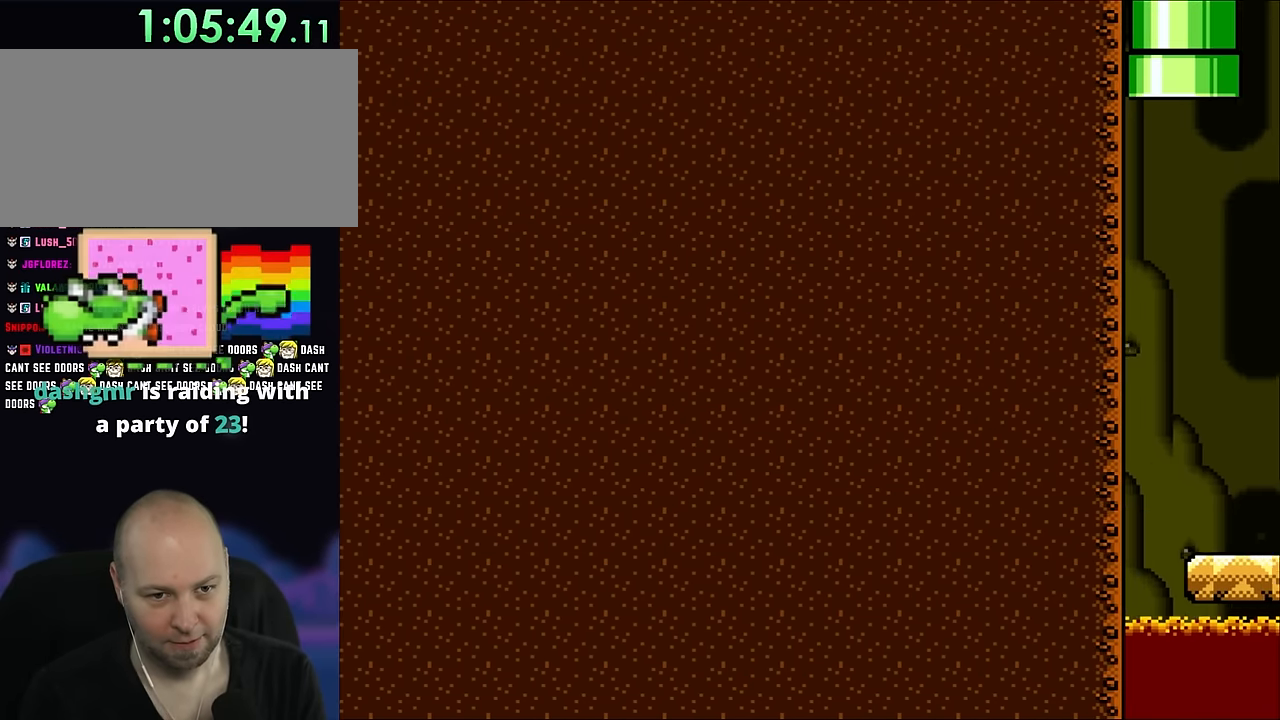
{"buttons": ["B"], "events": []}
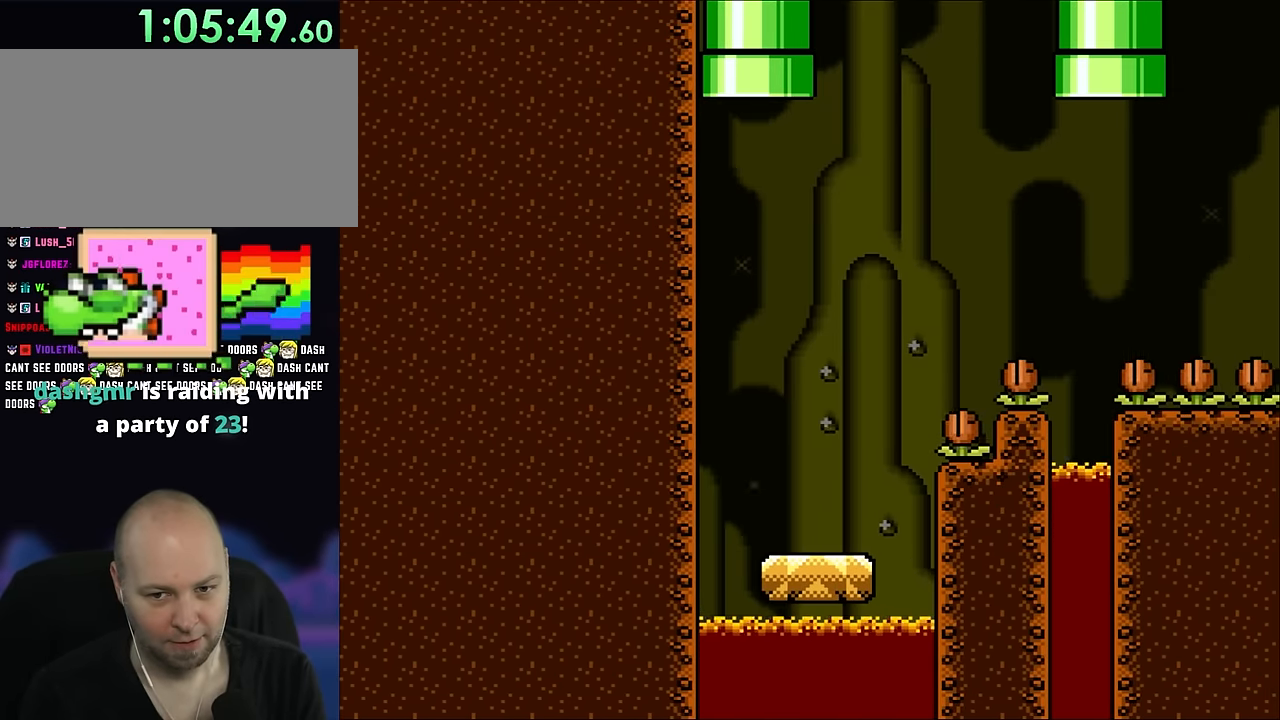
{"buttons": ["B"], "events": []}
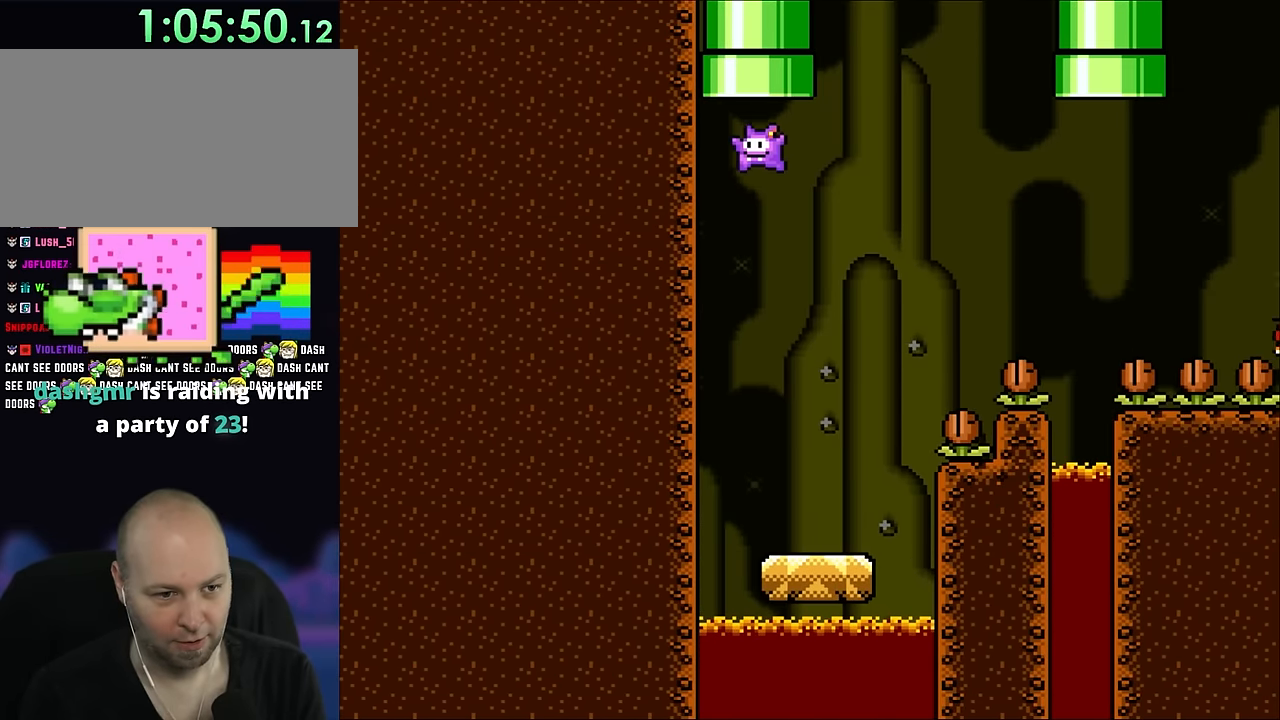
{"buttons": ["DPAD_RIGHT"], "events": [[367, "B", "up"], [367, "DPAD_RIGHT", "down"]]}
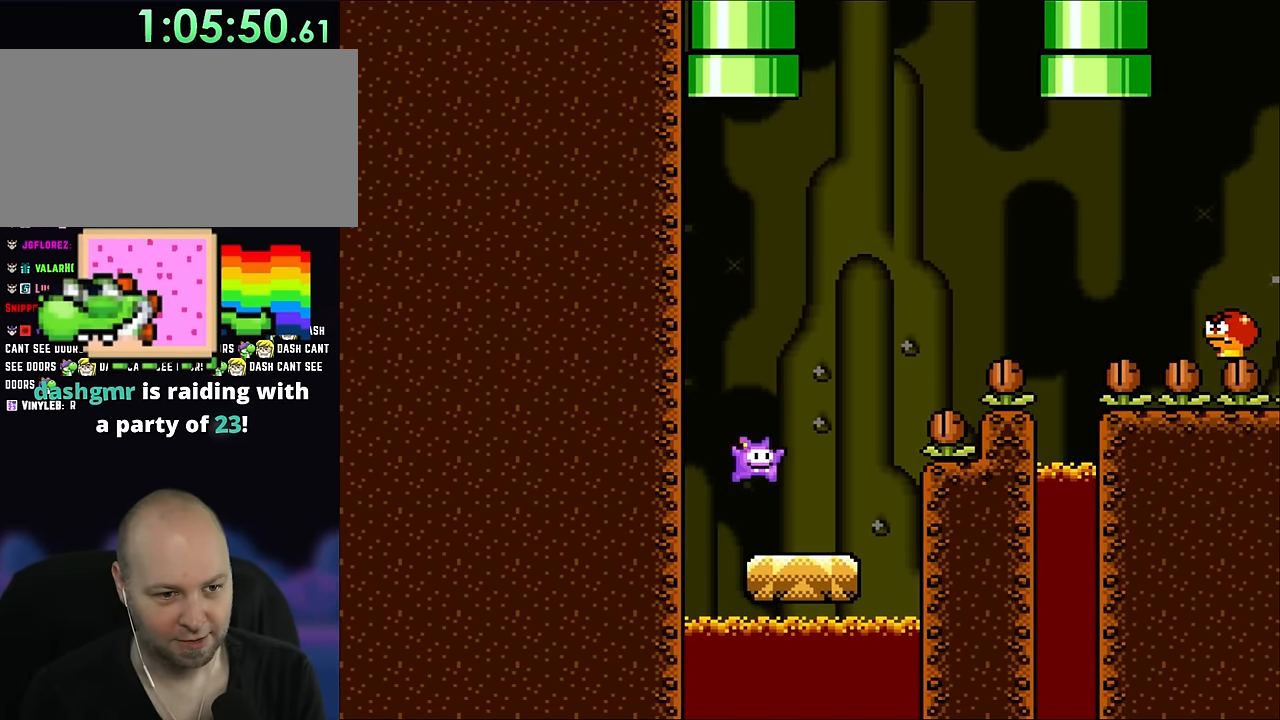
{"buttons": ["DPAD_RIGHT"], "events": [[100, "DPAD_UP", "down"], [133, "B", "down"], [133, "DPAD_LEFT", "down"], [133, "DPAD_RIGHT", "up"], [133, "DPAD_UP", "up"], [250, "B", "up"], [250, "DPAD_LEFT", "up"], [333, "DPAD_RIGHT", "down"]]}
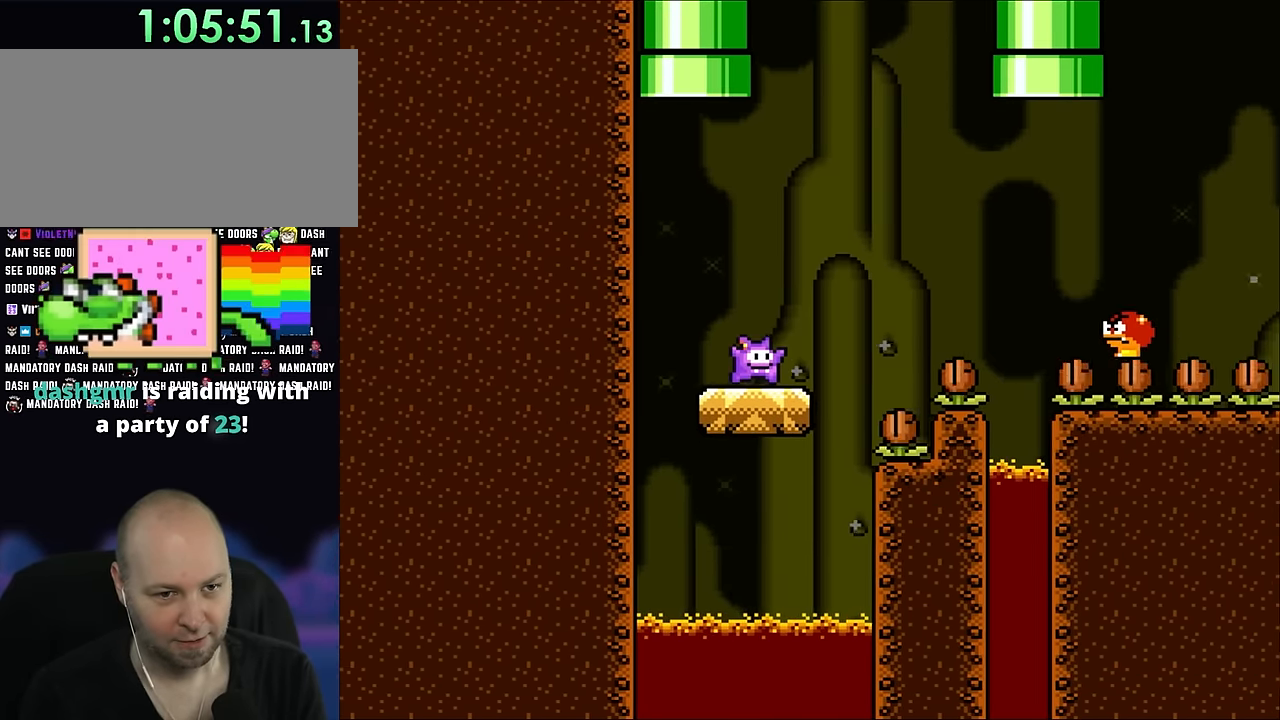
{"buttons": ["DPAD_RIGHT"], "events": [[67, "B", "down"], [200, "B", "up"], [300, "B", "down"], [383, "B", "up"]]}
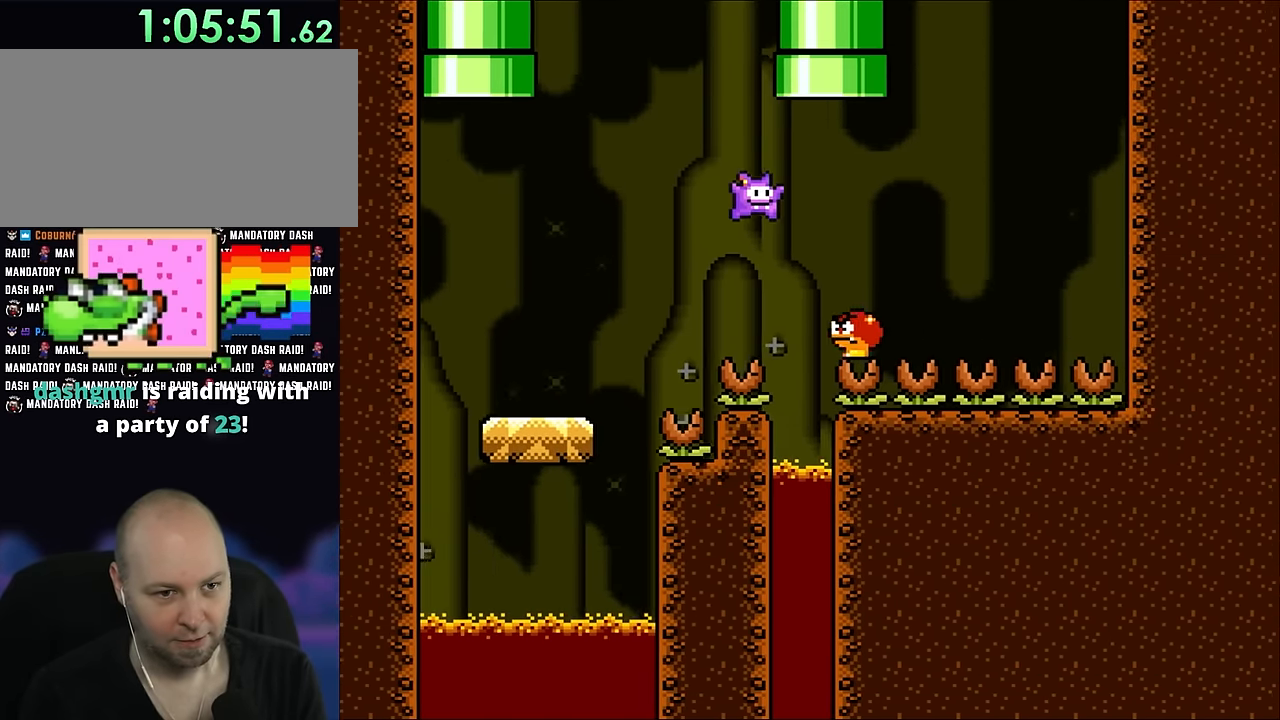
{"buttons": ["B"], "events": [[50, "DPAD_UP", "down"], [100, "B", "down"], [100, "DPAD_LEFT", "down"], [100, "DPAD_RIGHT", "up"], [167, "DPAD_UP", "up"], [183, "DPAD_UP", "down"], [283, "DPAD_LEFT", "up"], [317, "DPAD_RIGHT", "down"], [433, "DPAD_RIGHT", "up"], [500, "DPAD_UP", "up"]]}
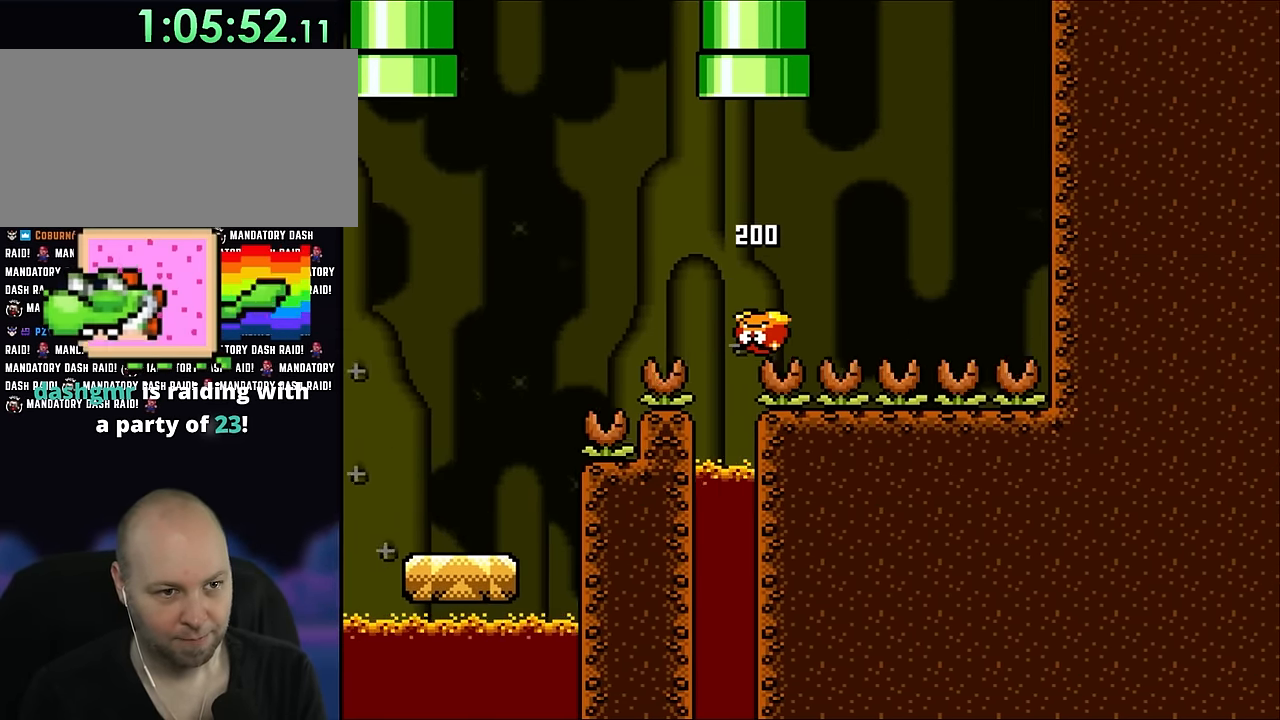
{"buttons": ["B"], "events": []}
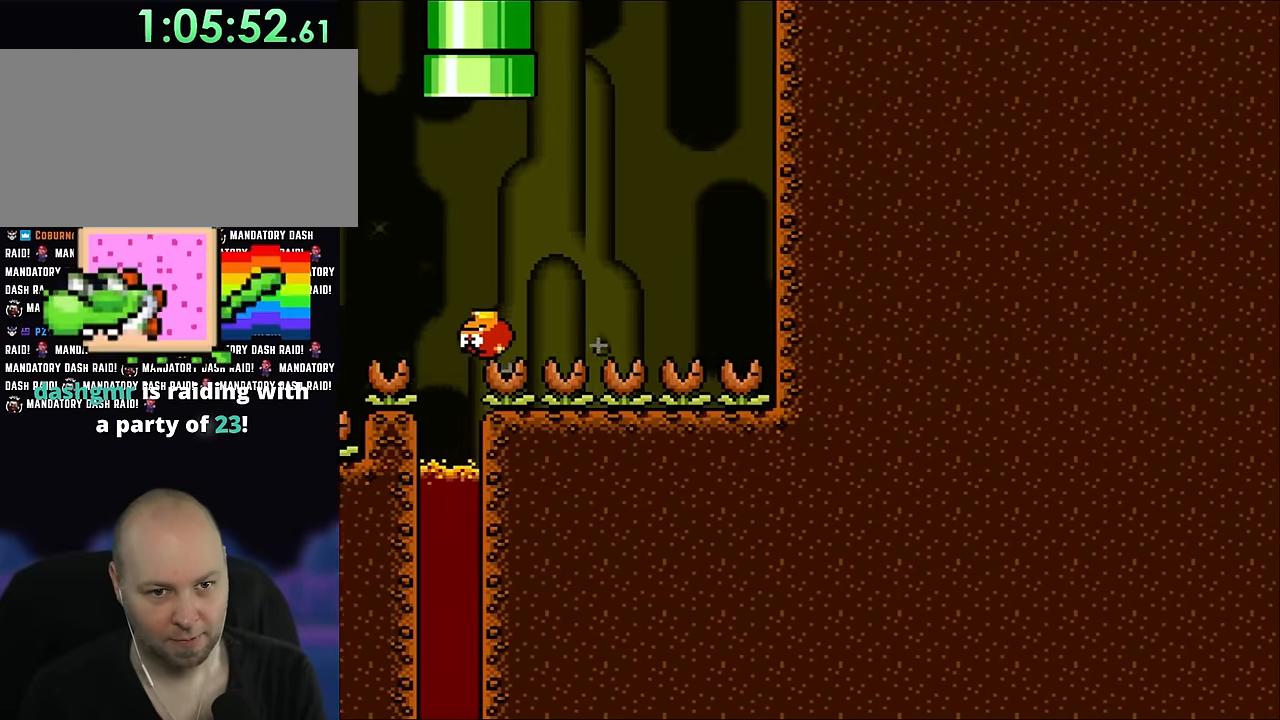
{"buttons": ["B"], "events": []}
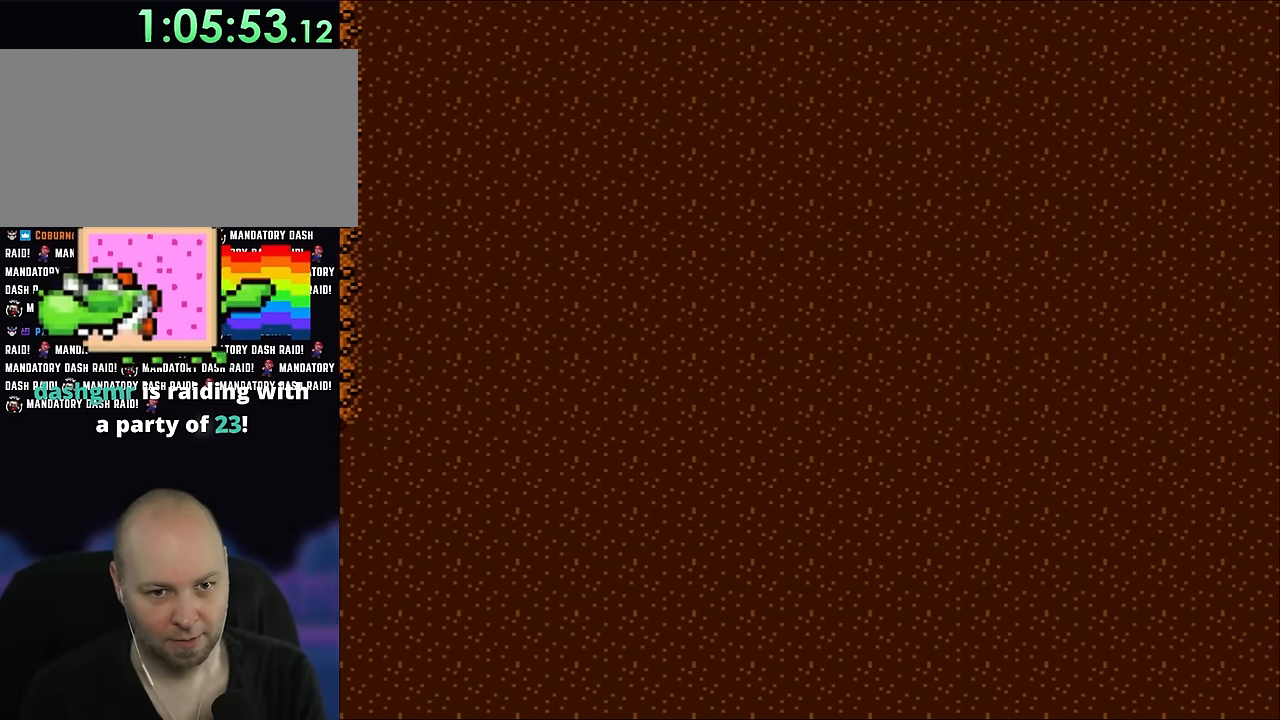
{"buttons": ["B"], "events": []}
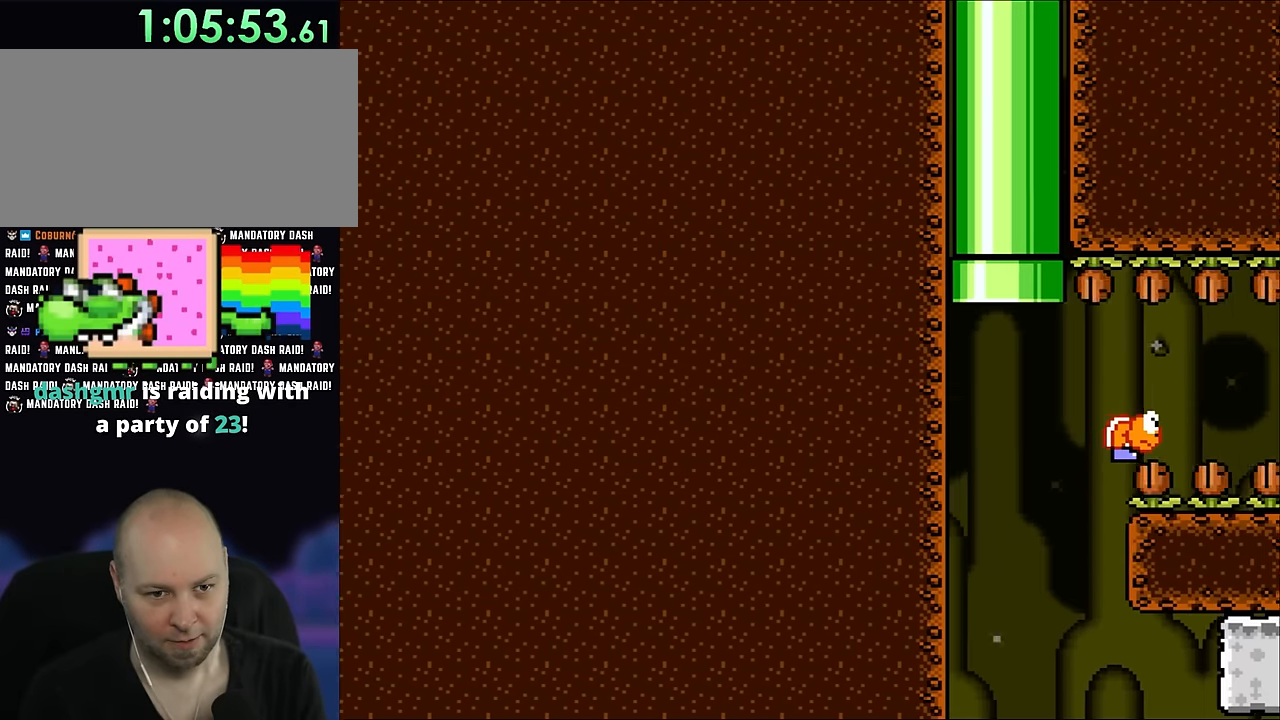
{"buttons": ["B"], "events": []}
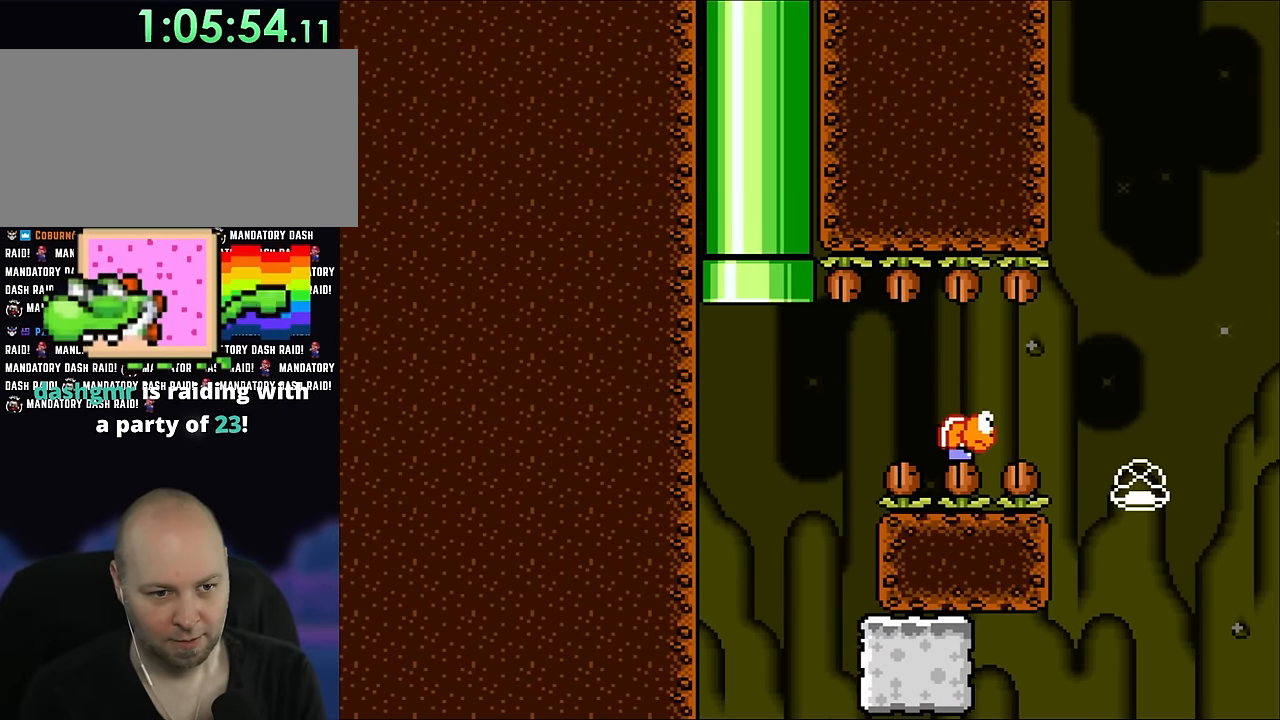
{"buttons": ["B"], "events": []}
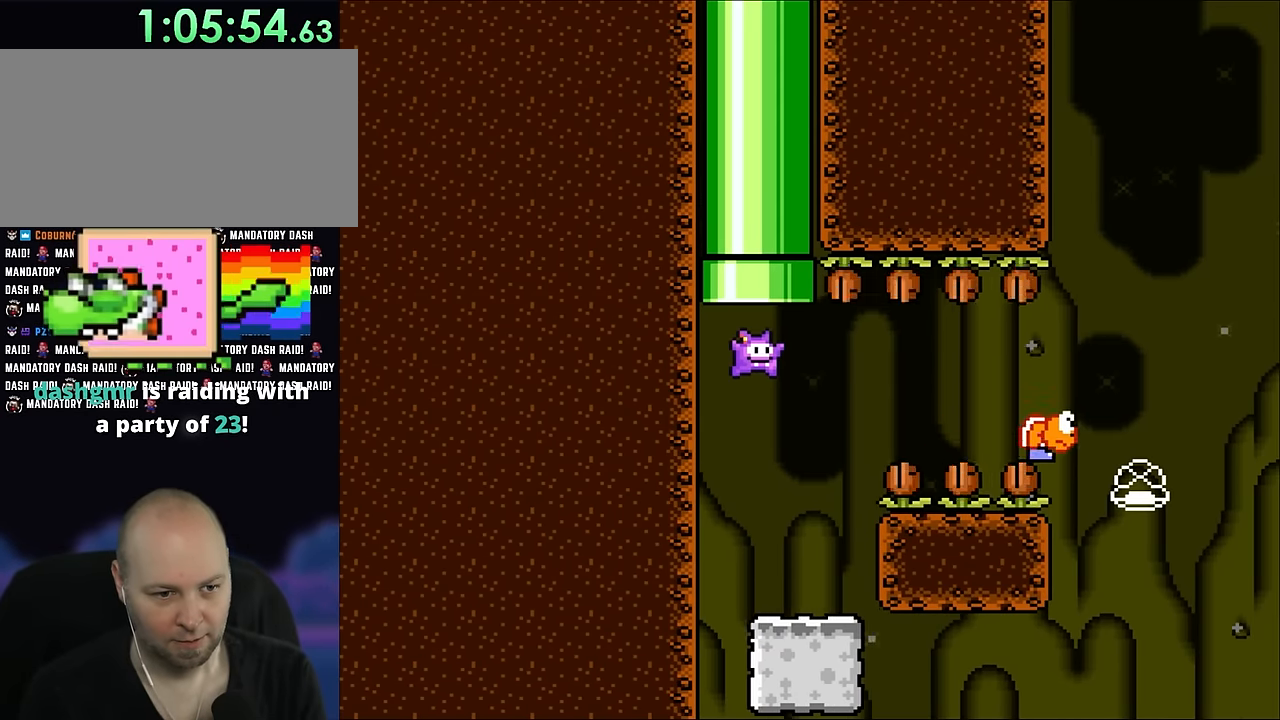
{"buttons": [], "events": [[433, "B", "up"]]}
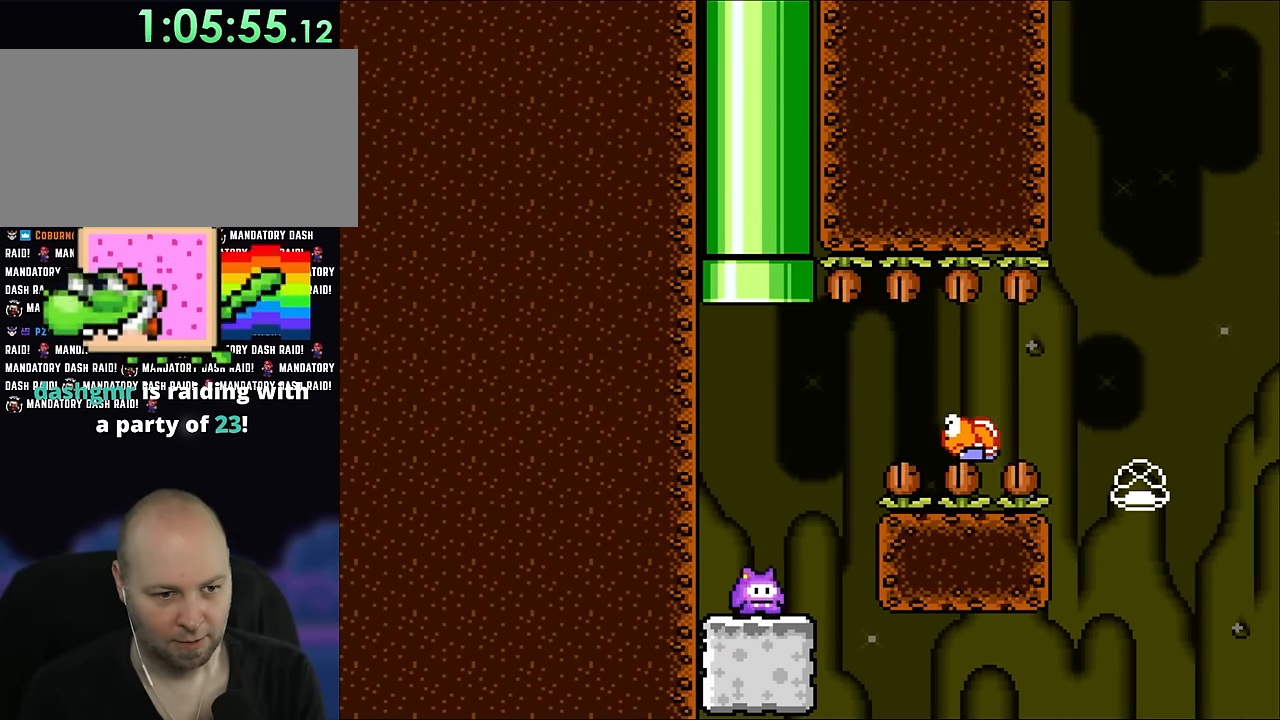
{"buttons": [], "events": [[33, "DPAD_LEFT", "down"], [133, "DPAD_UP", "down"], [216, "DPAD_UP", "up"], [283, "DPAD_LEFT", "up"]]}
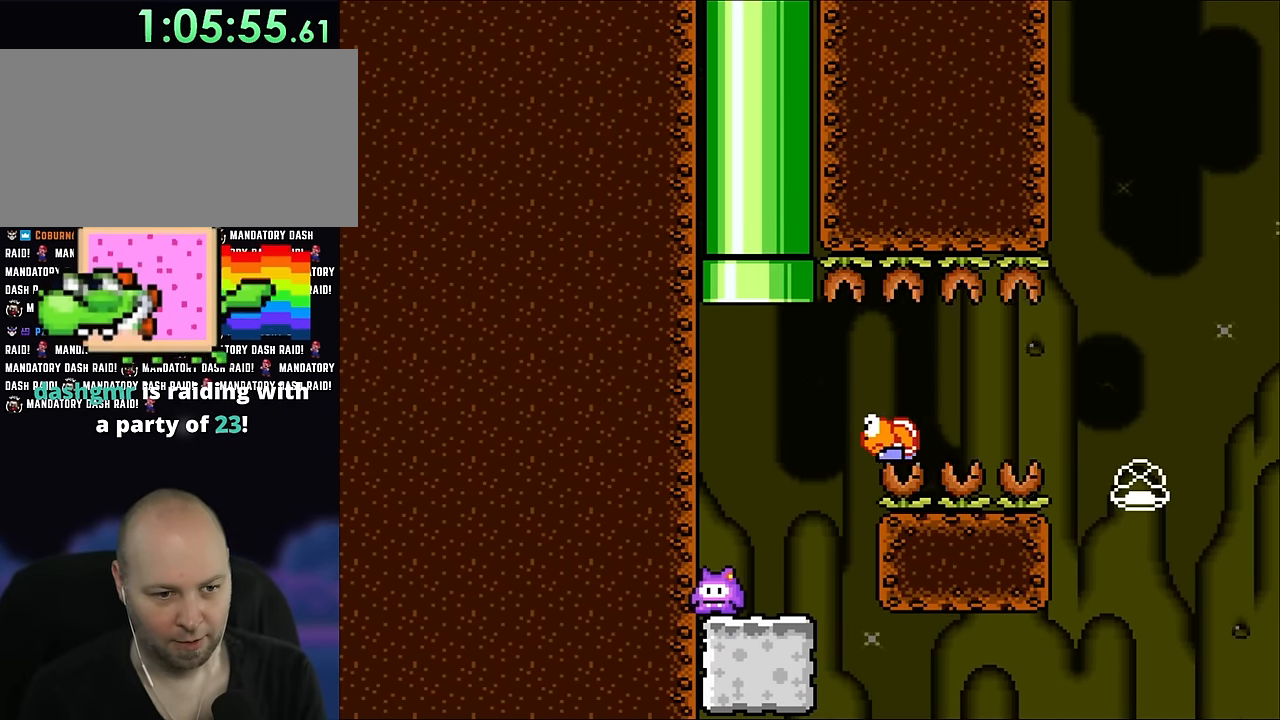
{"buttons": [], "events": [[100, "DPAD_RIGHT", "down"], [250, "DPAD_UP", "down"], [283, "DPAD_RIGHT", "up"], [316, "DPAD_LEFT", "down"], [316, "DPAD_UP", "up"], [433, "DPAD_LEFT", "up"]]}
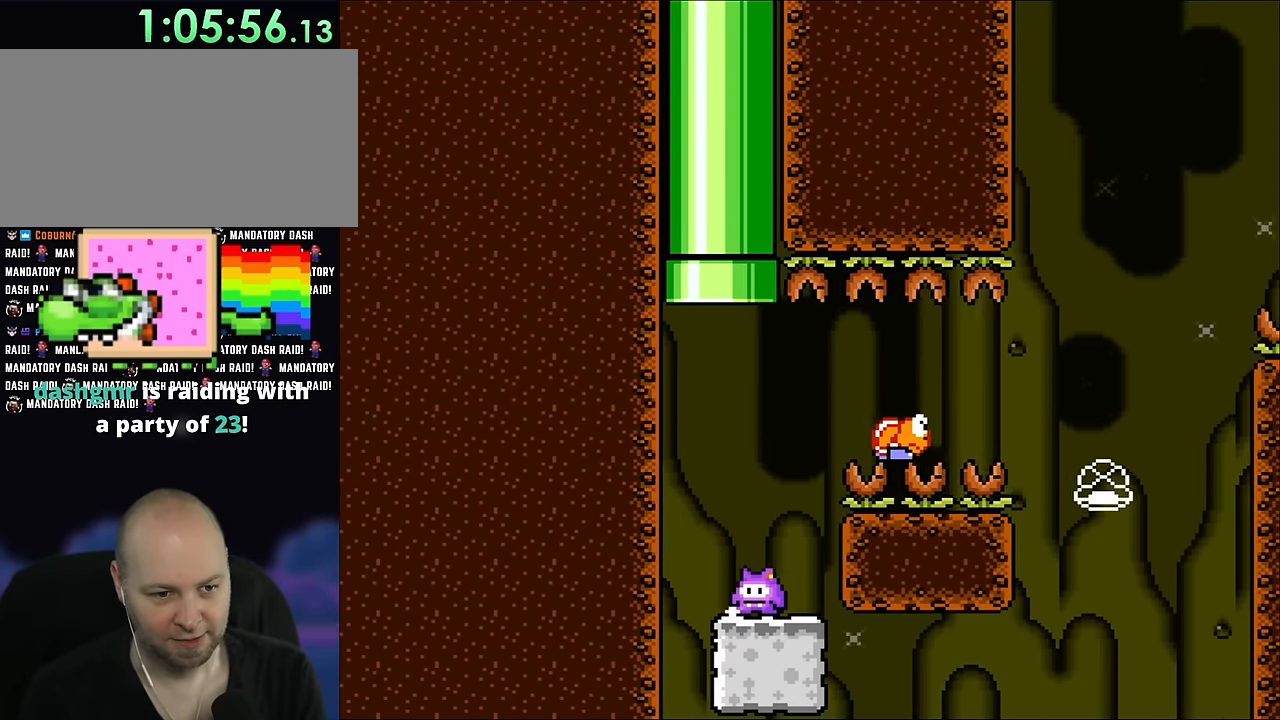
{"buttons": ["B", "DPAD_RIGHT"], "events": [[183, "DPAD_LEFT", "down"], [400, "B", "down"], [400, "DPAD_UP", "down"], [416, "DPAD_LEFT", "up"], [450, "DPAD_RIGHT", "down"], [450, "DPAD_UP", "up"]]}
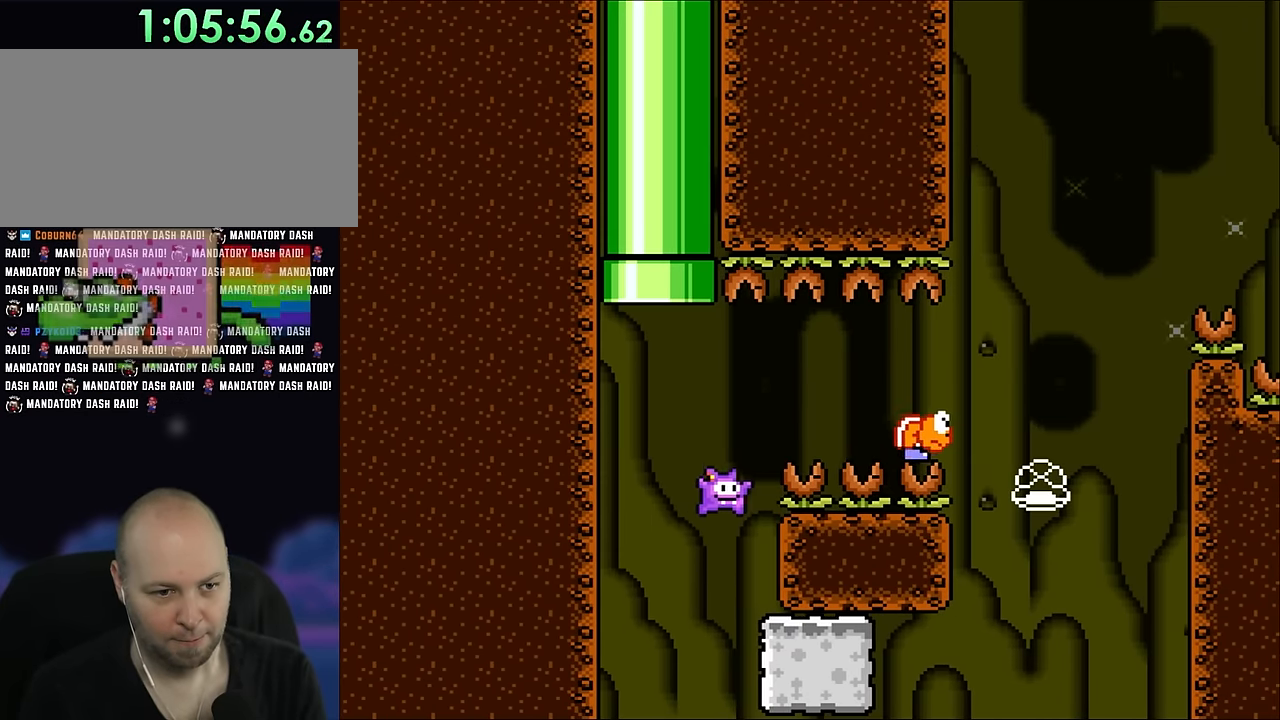
{"buttons": ["DPAD_RIGHT"], "events": [[433, "B", "up"]]}
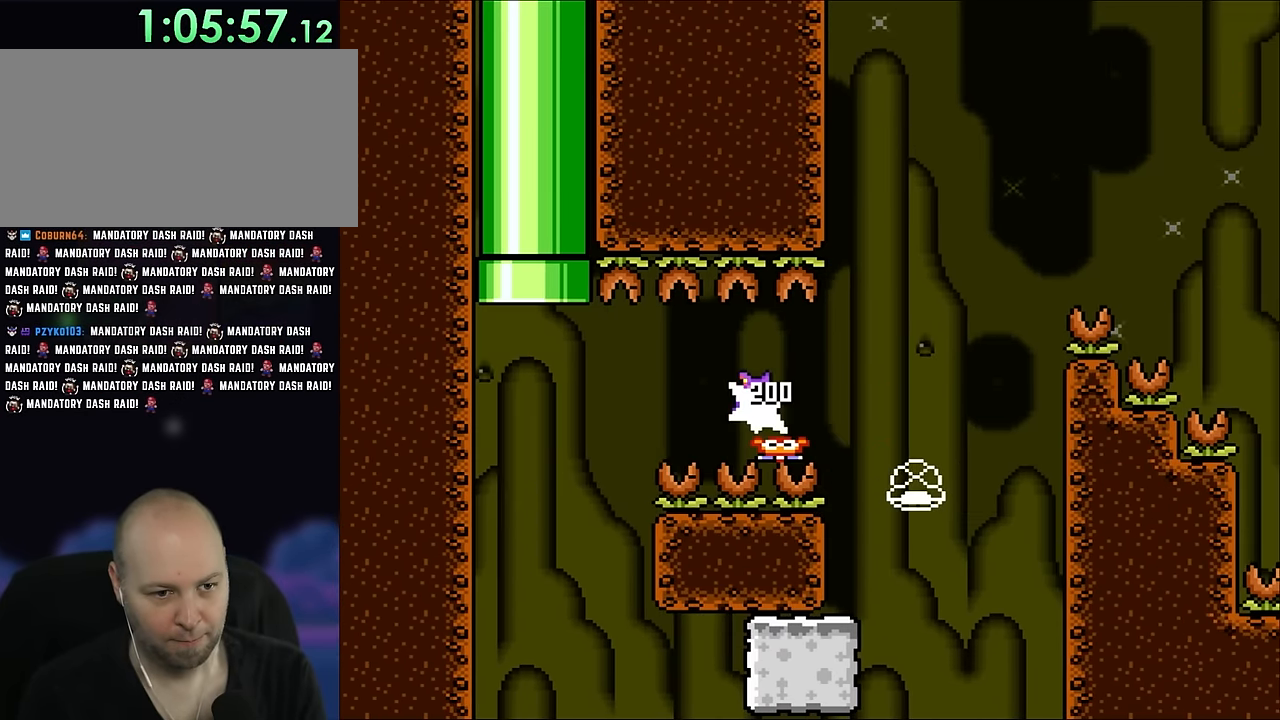
{"buttons": ["DPAD_LEFT"], "events": [[166, "DPAD_UP", "down"], [200, "DPAD_RIGHT", "up"], [216, "DPAD_LEFT", "down"], [216, "DPAD_UP", "up"]]}
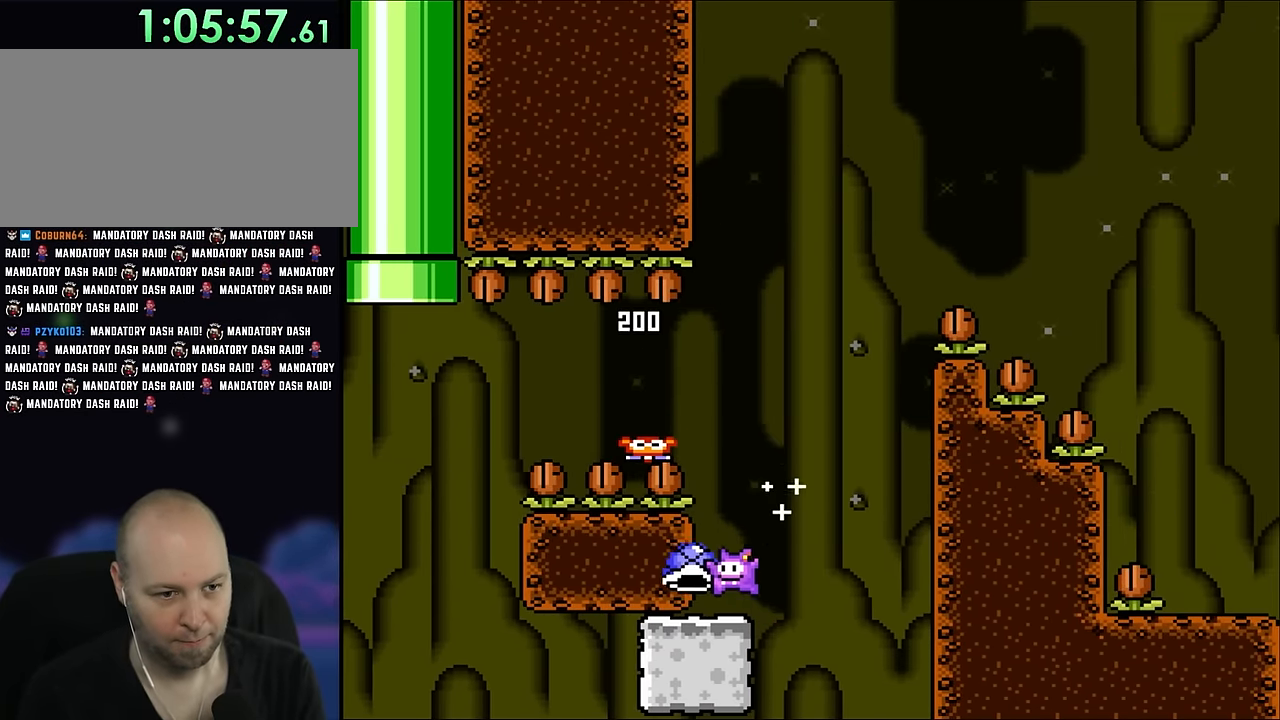
{"buttons": ["B", "DPAD_RIGHT"], "events": [[183, "DPAD_LEFT", "up"], [250, "DPAD_RIGHT", "down"], [433, "B", "down"]]}
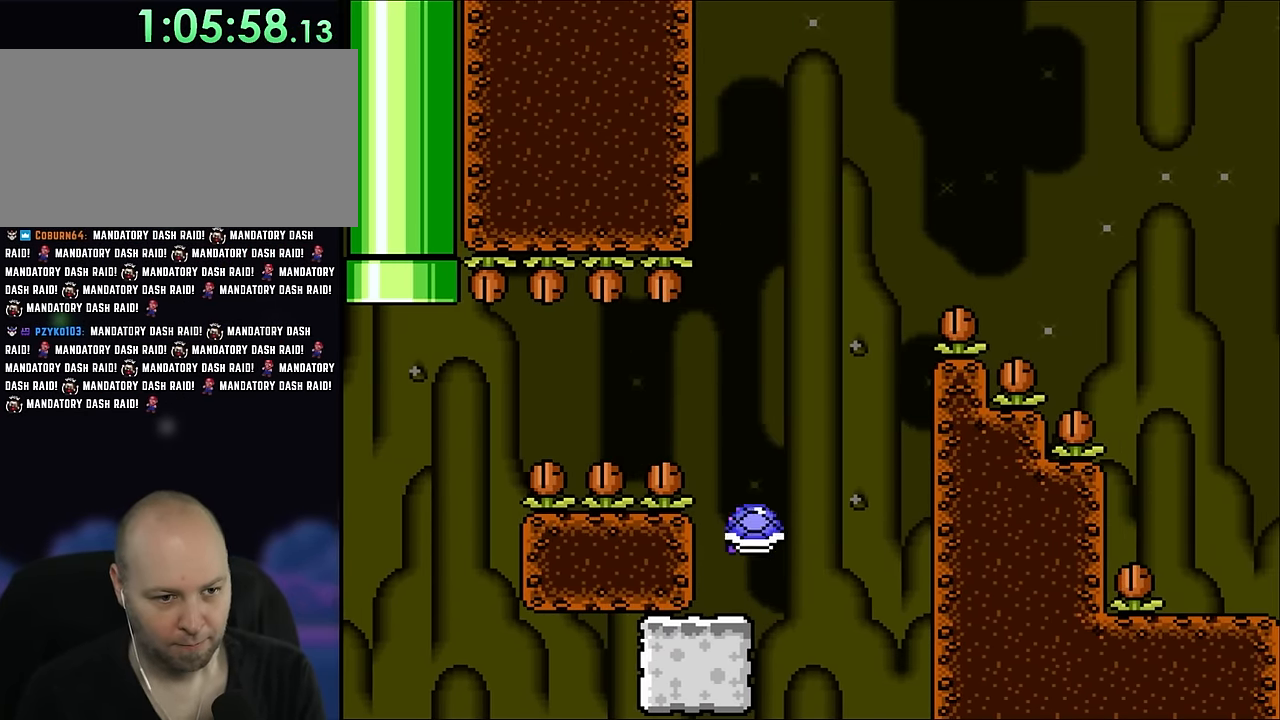
{"buttons": ["B"], "events": [[33, "DPAD_LEFT", "down"], [33, "DPAD_RIGHT", "up"], [150, "DPAD_LEFT", "up"], [183, "DPAD_RIGHT", "down"], [333, "DPAD_RIGHT", "up"]]}